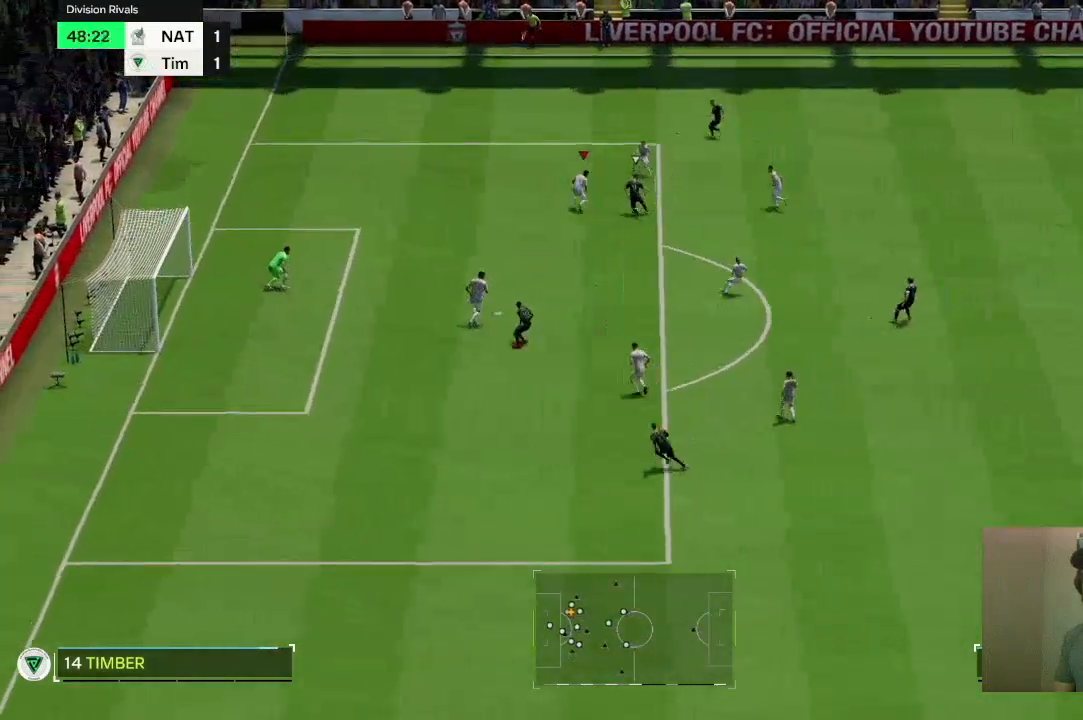
Gameplay with a controller (PlayStation layout); each line is a JSON object with the inputs held at the frame after it. "events" lists button and stick changes between this image and that frame as [ms after this image, input, new state], when the widget could be followed in between. Not read: L3 R3.
{"buttons": ["L2"], "left_stick": "up", "right_stick": "center", "events": [[367, "left_stick", "center"], [434, "left_stick", "up"]]}
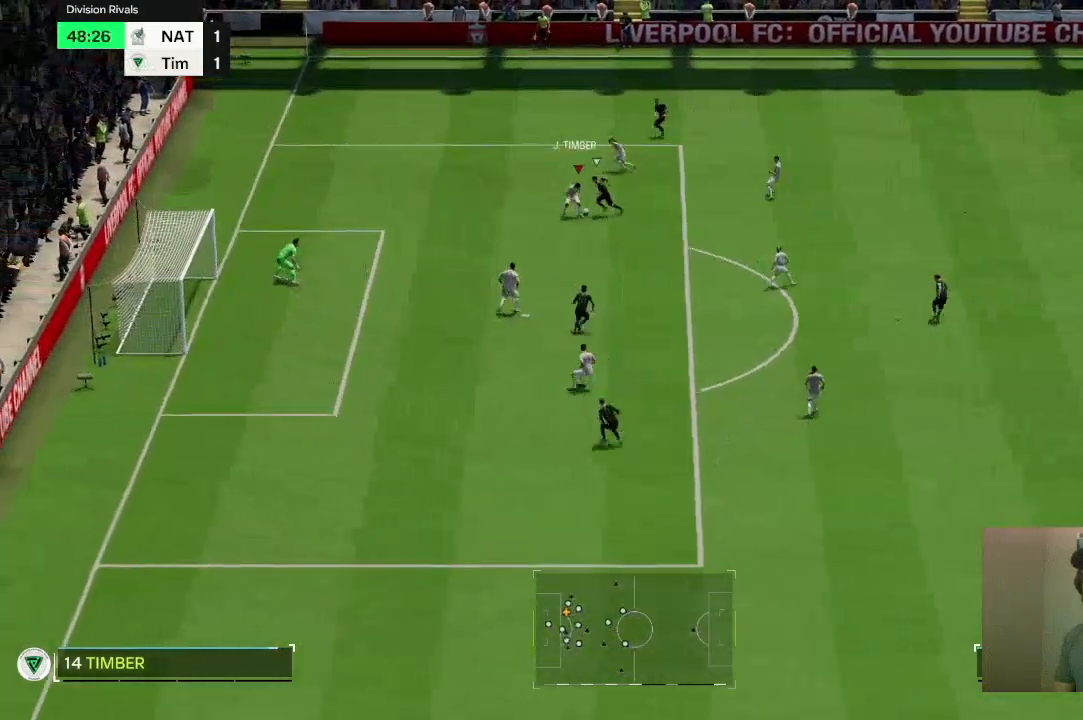
{"buttons": [], "left_stick": "up", "right_stick": "center", "events": [[67, "R2", "down"], [267, "L2", "up"], [501, "R2", "up"]]}
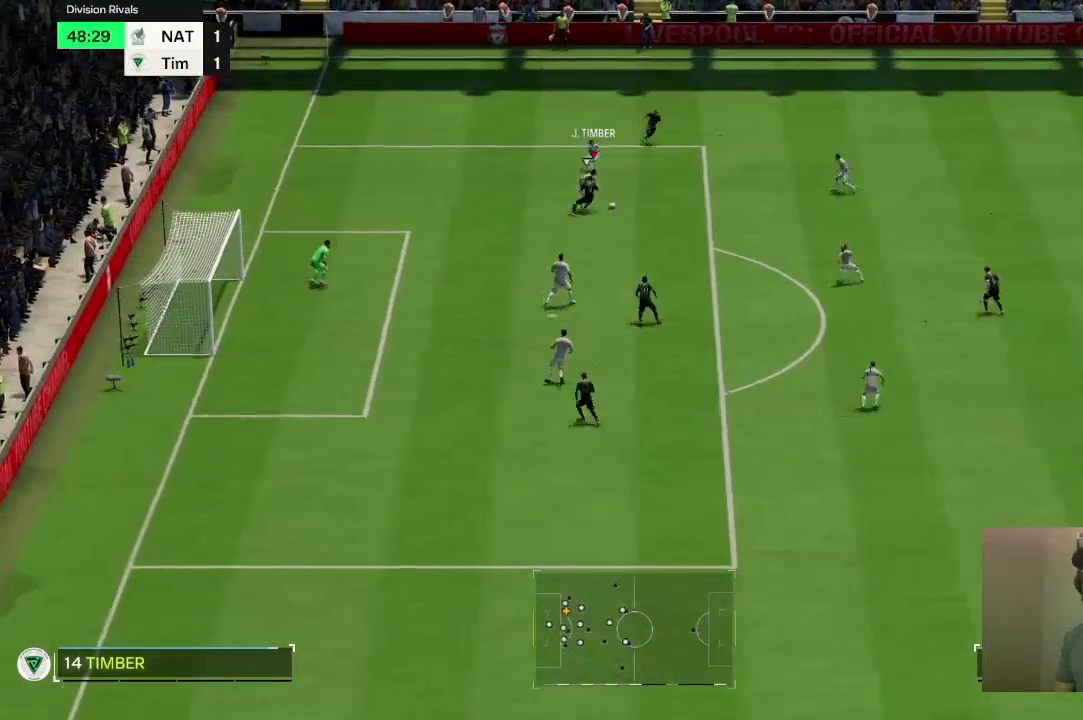
{"buttons": [], "left_stick": "right", "right_stick": "center", "events": [[100, "left_stick", "right"]]}
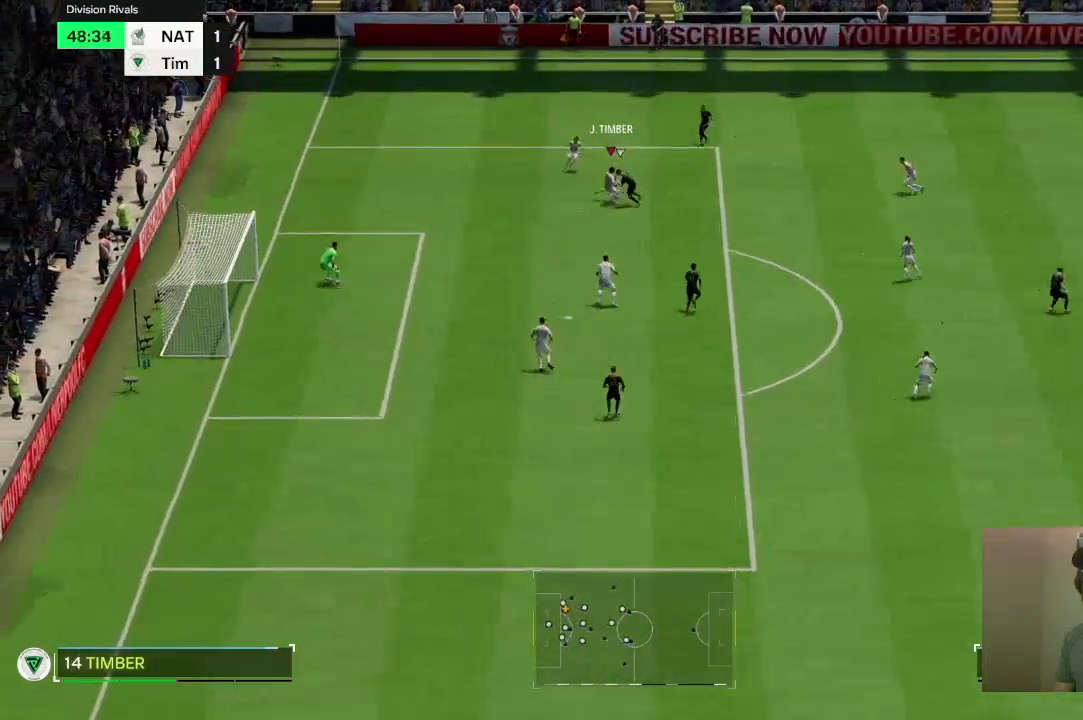
{"buttons": [], "left_stick": "right", "right_stick": "center", "events": []}
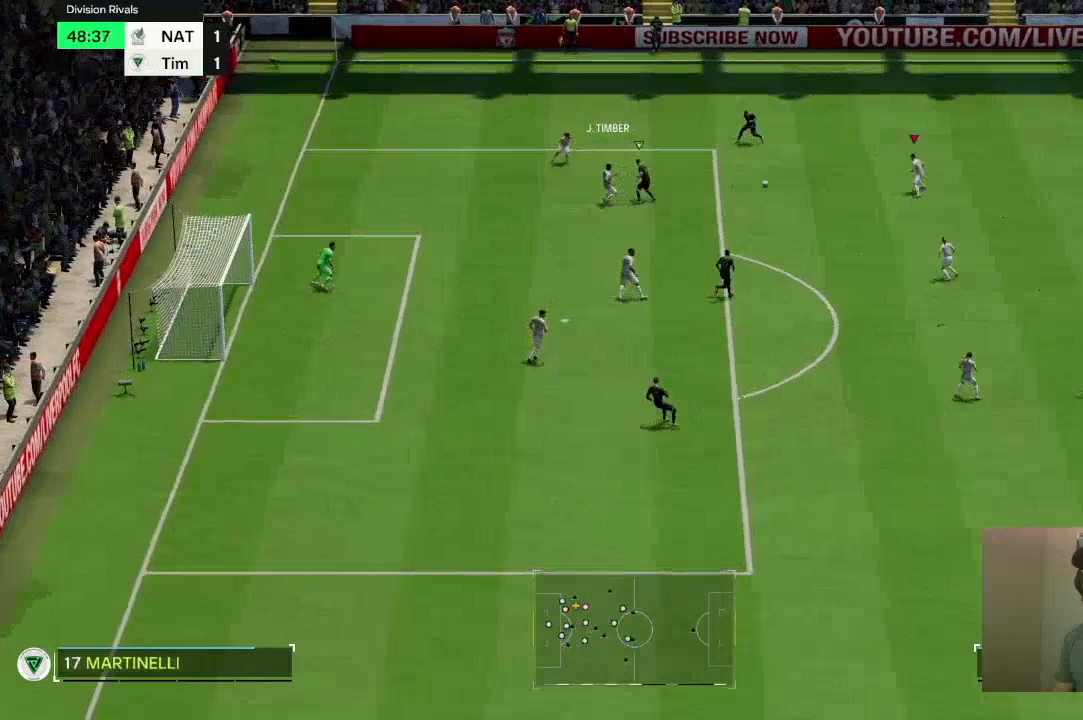
{"buttons": [], "left_stick": "right", "right_stick": "center", "events": []}
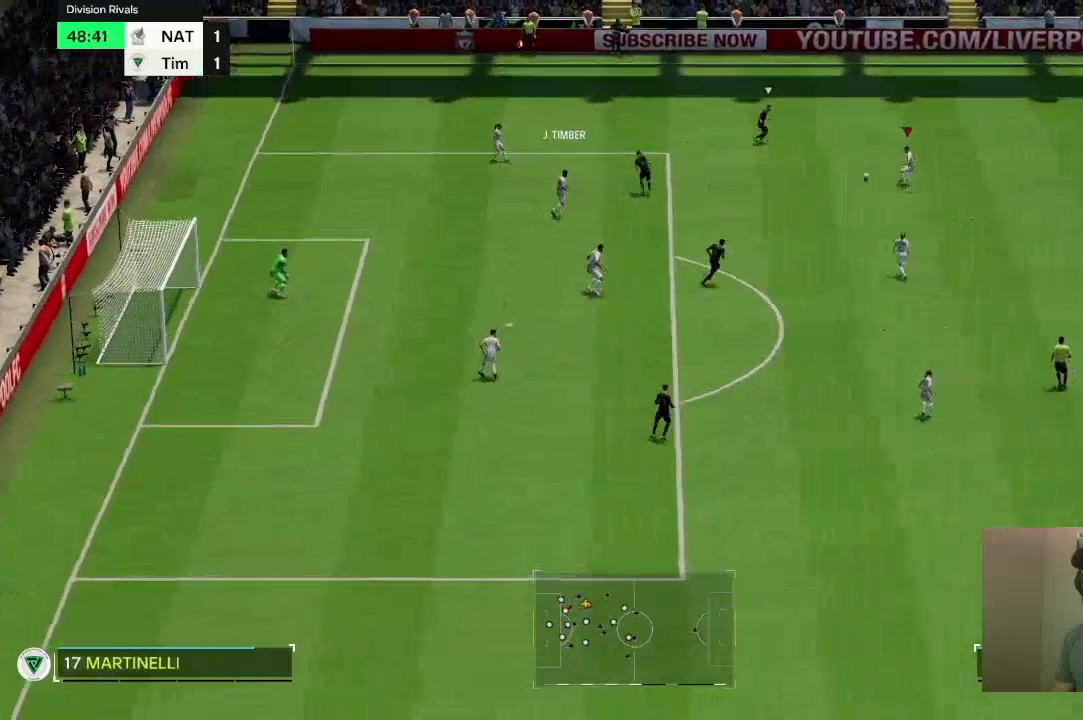
{"buttons": [], "left_stick": "right", "right_stick": "center", "events": []}
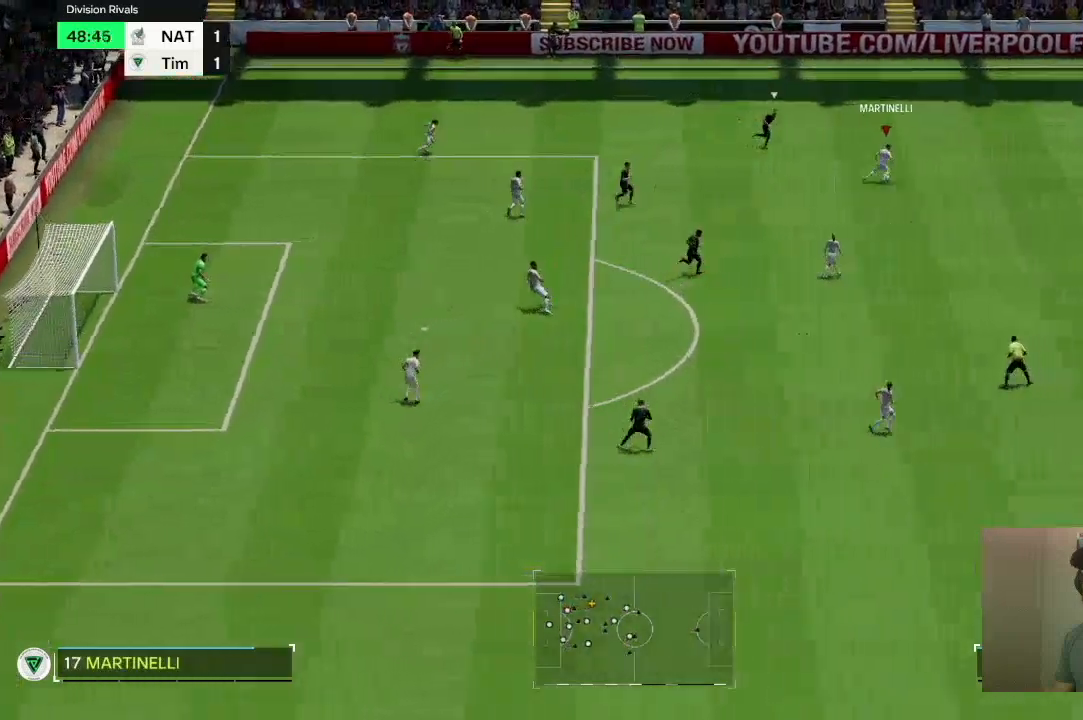
{"buttons": [], "left_stick": "right", "right_stick": "center", "events": []}
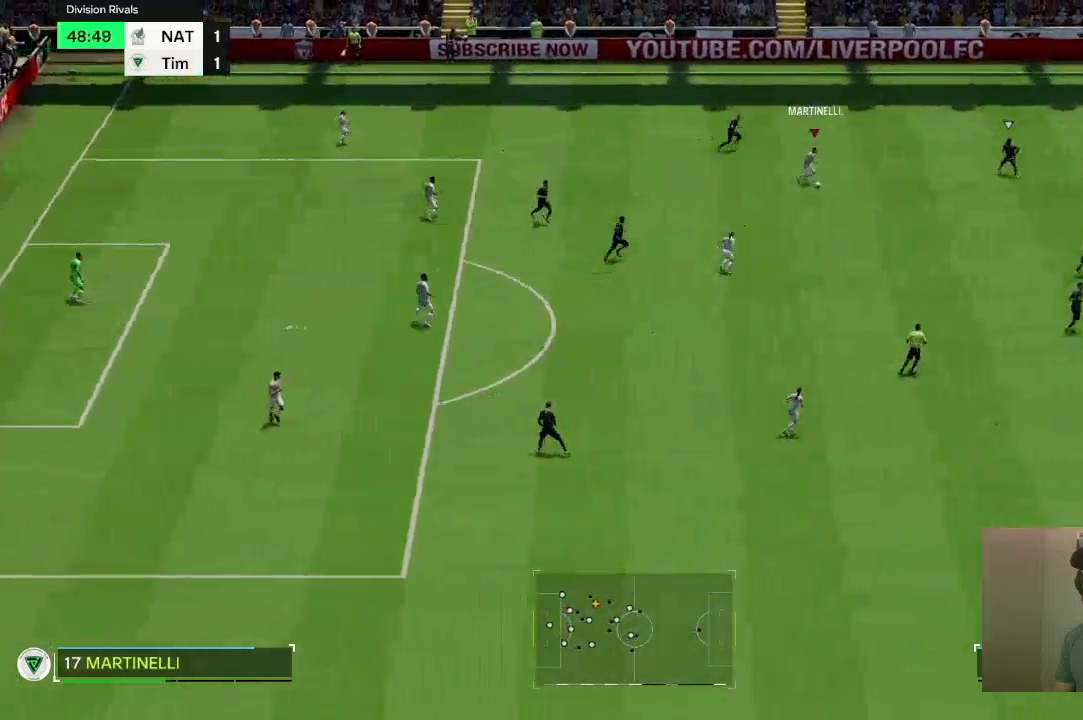
{"buttons": [], "left_stick": "center", "right_stick": "center", "events": [[134, "left_stick", "center"]]}
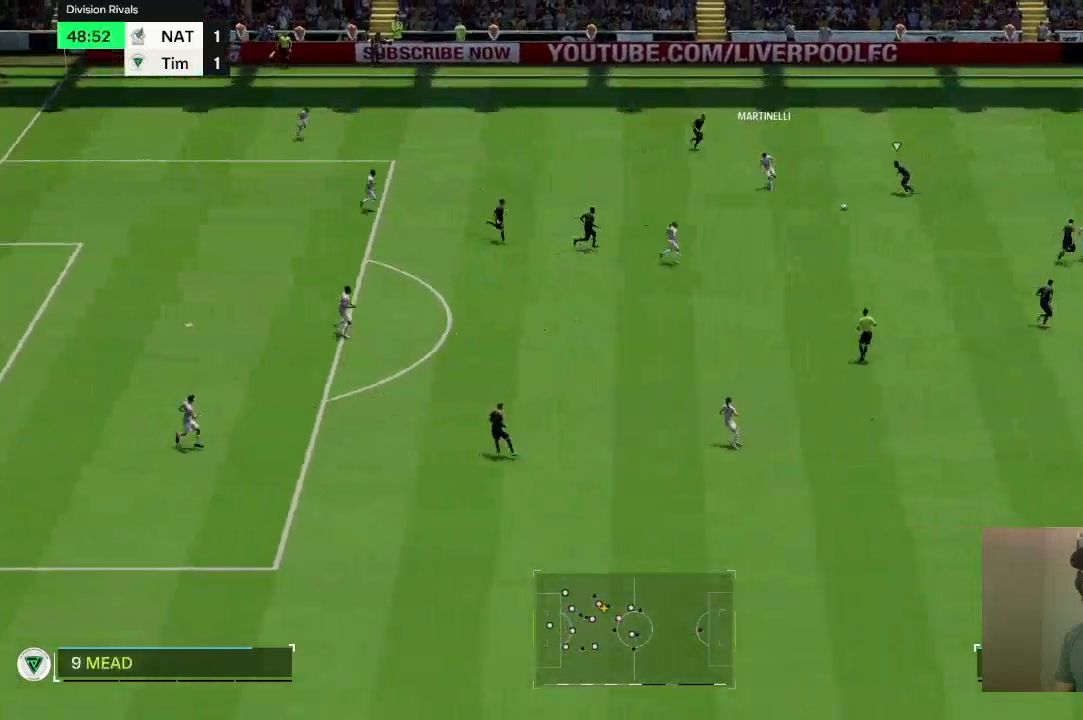
{"buttons": [], "left_stick": "down", "right_stick": "center", "events": [[367, "left_stick", "down"]]}